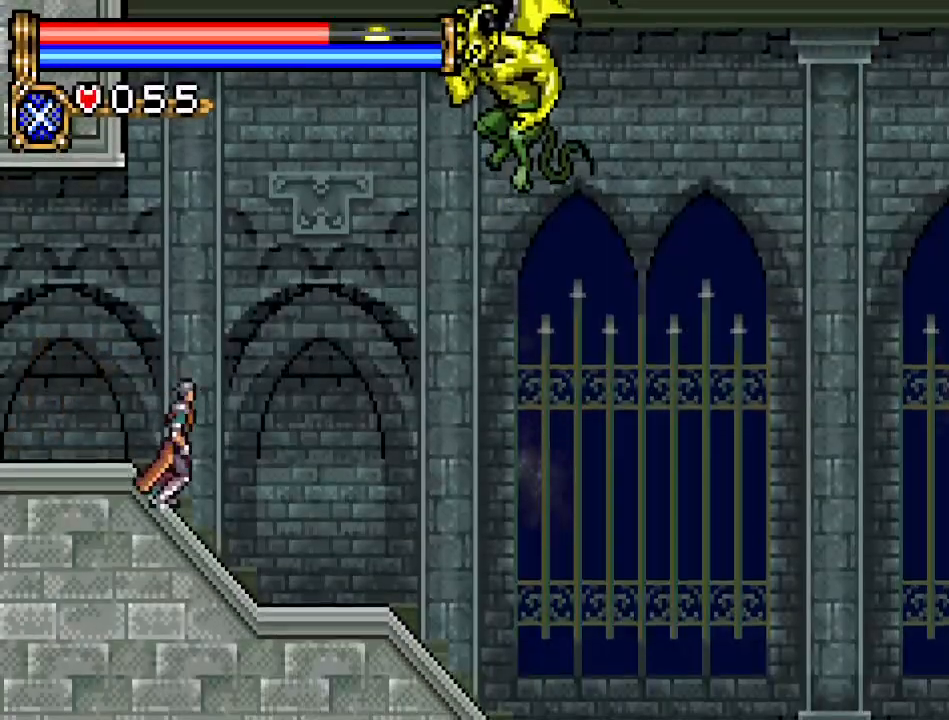
Gameplay with a controller (Nintendo layout); each line is a JSON object with the inputs held at the frame after it. "events" lists button and stick changes between this image and that frame as [ms after this image, input, new state], when the widget could be followed in between. Not read: L3 R3.
{"buttons": ["DPAD_RIGHT"], "events": []}
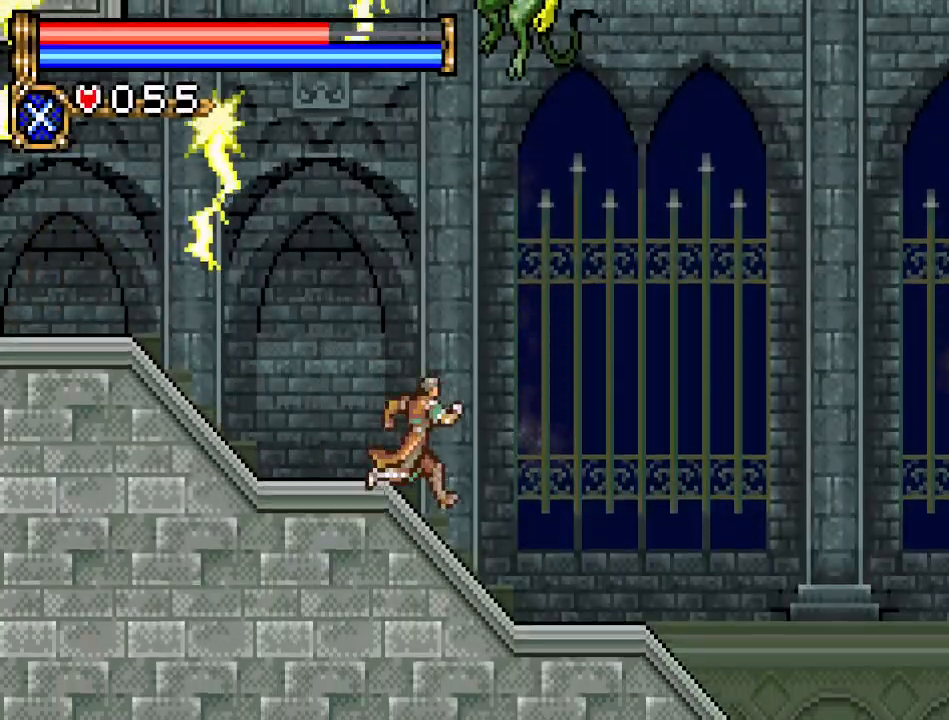
{"buttons": ["A", "DPAD_RIGHT"], "events": [[467, "A", "down"]]}
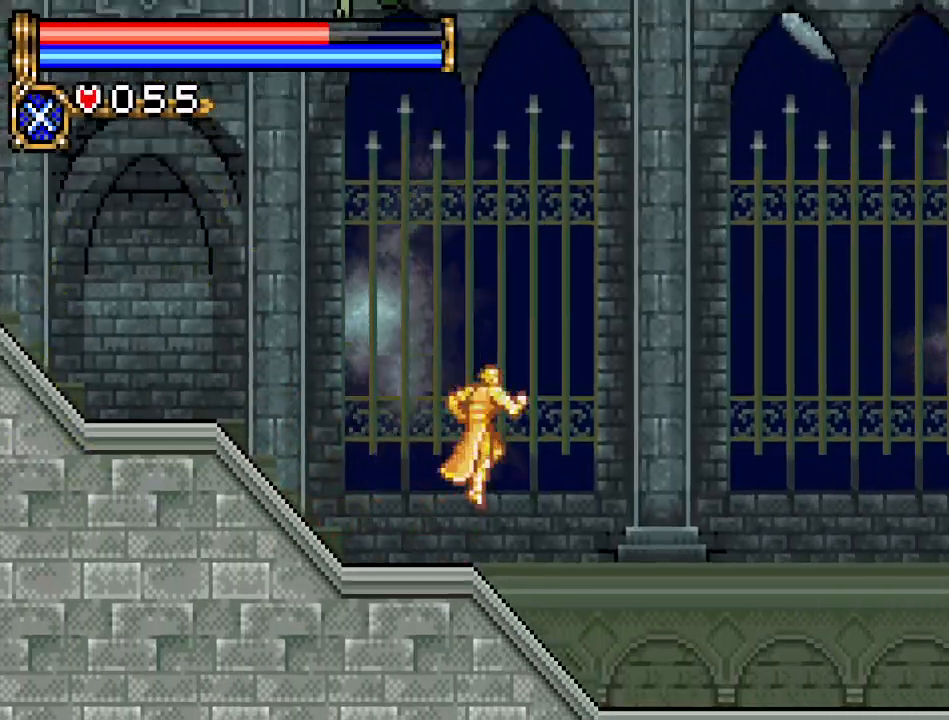
{"buttons": ["A", "DPAD_RIGHT"], "events": [[300, "A", "up"], [401, "A", "down"]]}
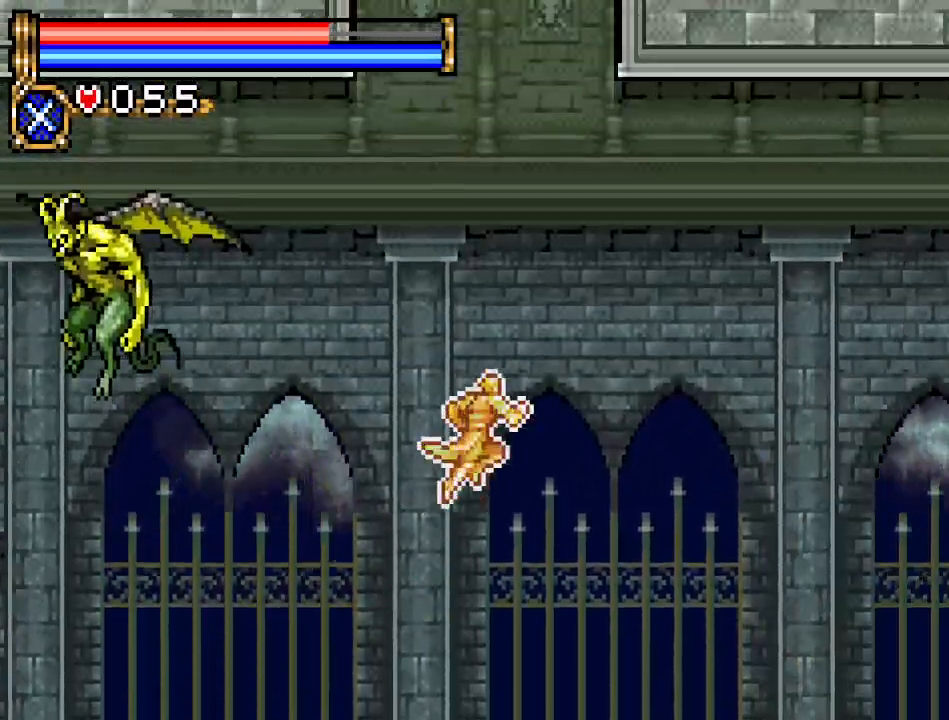
{"buttons": ["R1", "DPAD_UP"], "events": [[50, "DPAD_RIGHT", "up"], [400, "A", "up"], [400, "DPAD_UP", "down"], [450, "R1", "down"]]}
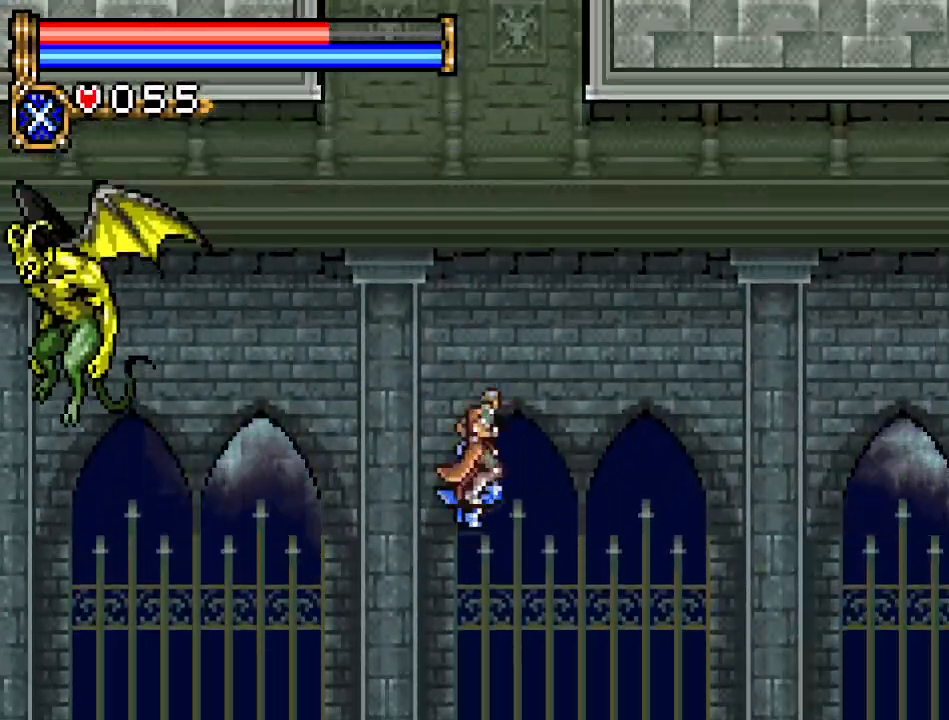
{"buttons": ["DPAD_RIGHT"], "events": [[100, "R1", "up"], [134, "DPAD_RIGHT", "down"], [351, "DPAD_UP", "up"]]}
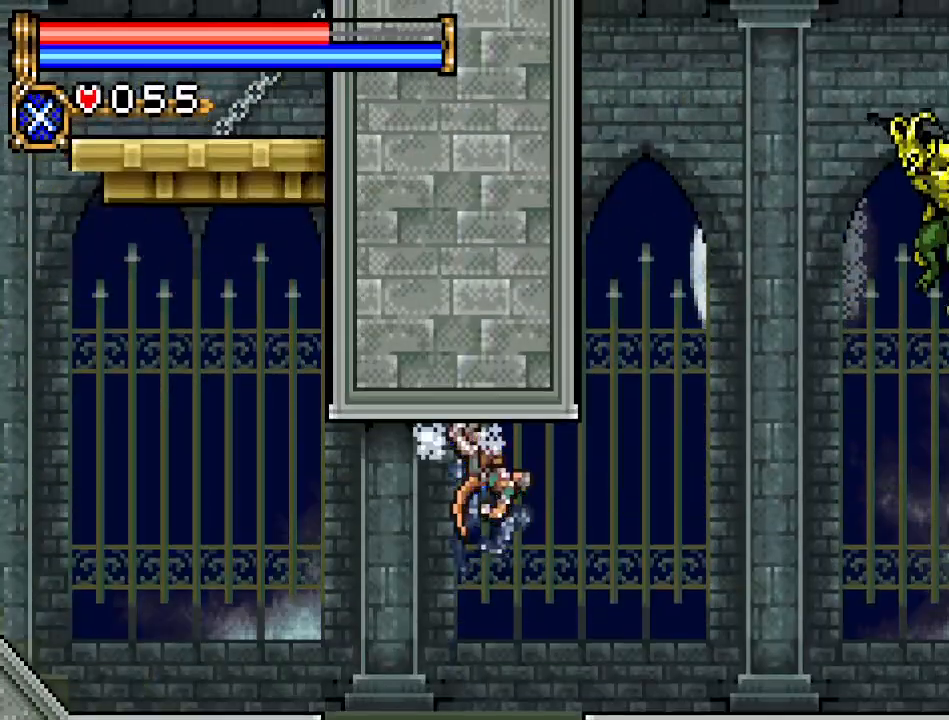
{"buttons": ["DPAD_RIGHT"], "events": []}
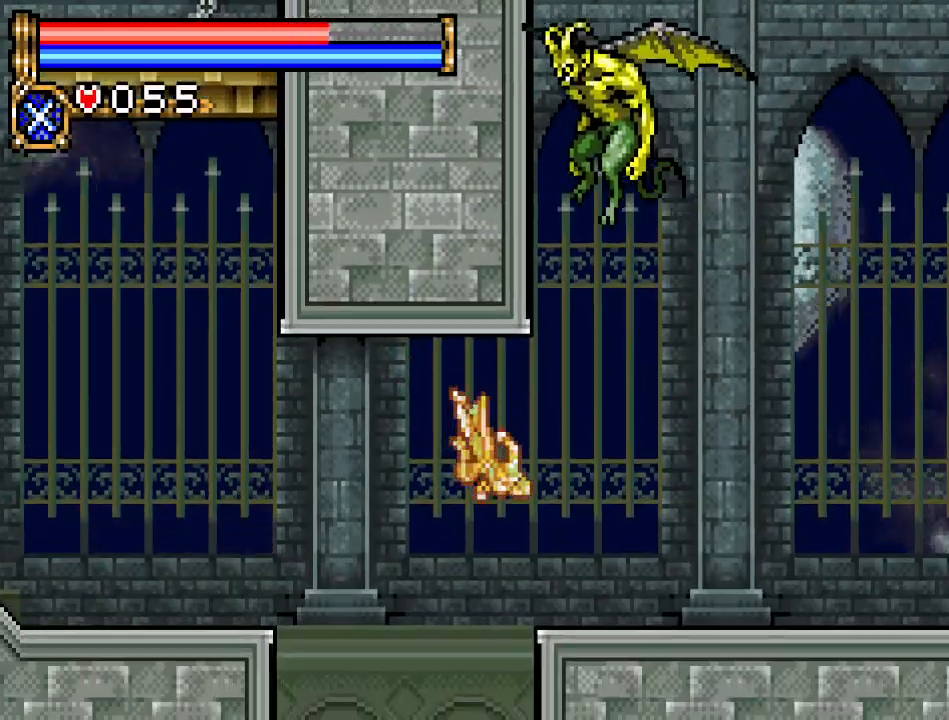
{"buttons": ["DPAD_UP"], "events": [[284, "DPAD_RIGHT", "up"], [284, "DPAD_UP", "down"], [384, "R1", "down"], [467, "R1", "up"]]}
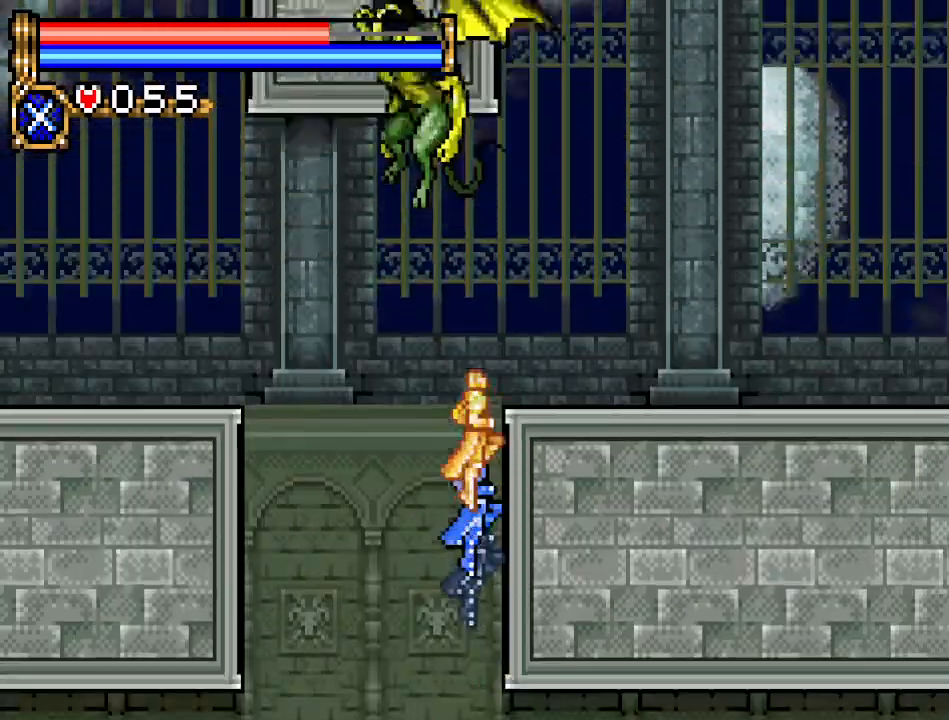
{"buttons": ["DPAD_RIGHT"], "events": [[250, "DPAD_UP", "up"], [283, "DPAD_RIGHT", "down"]]}
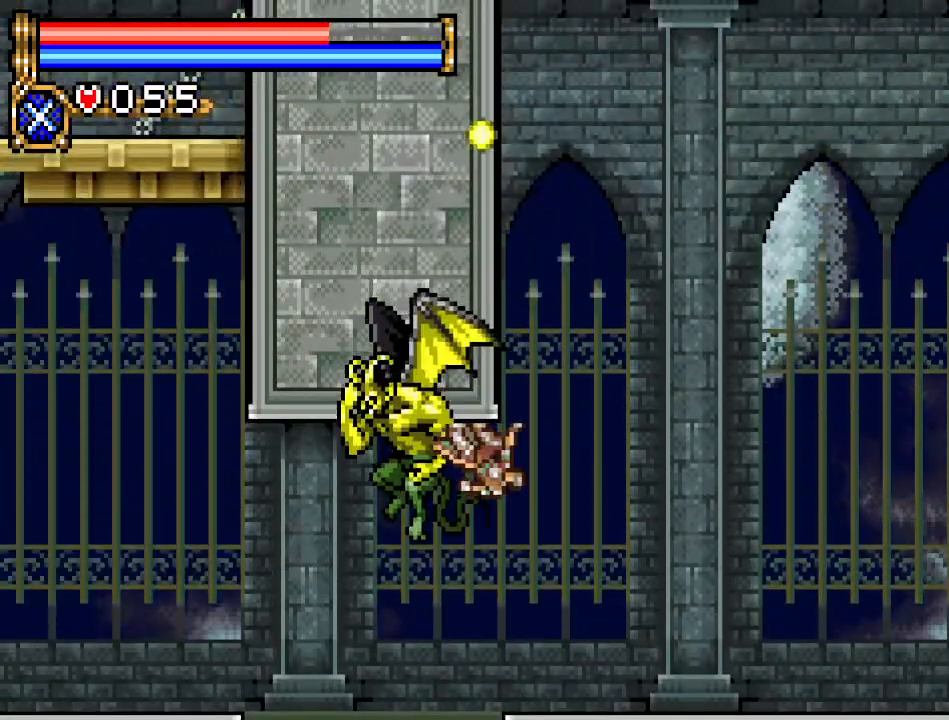
{"buttons": ["DPAD_RIGHT"], "events": []}
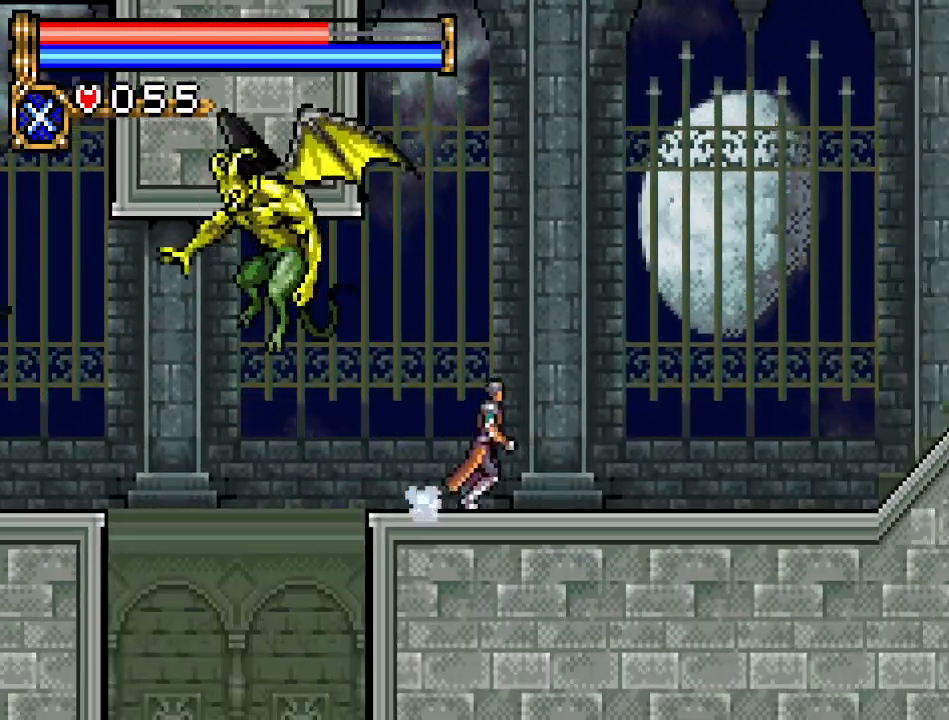
{"buttons": ["DPAD_RIGHT"], "events": []}
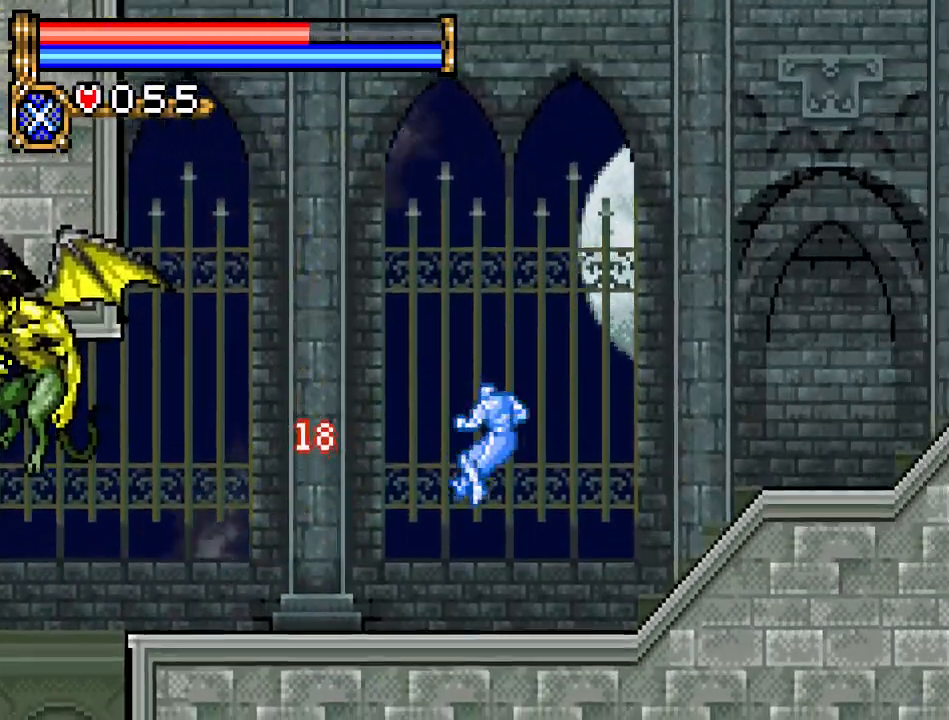
{"buttons": ["DPAD_RIGHT"], "events": []}
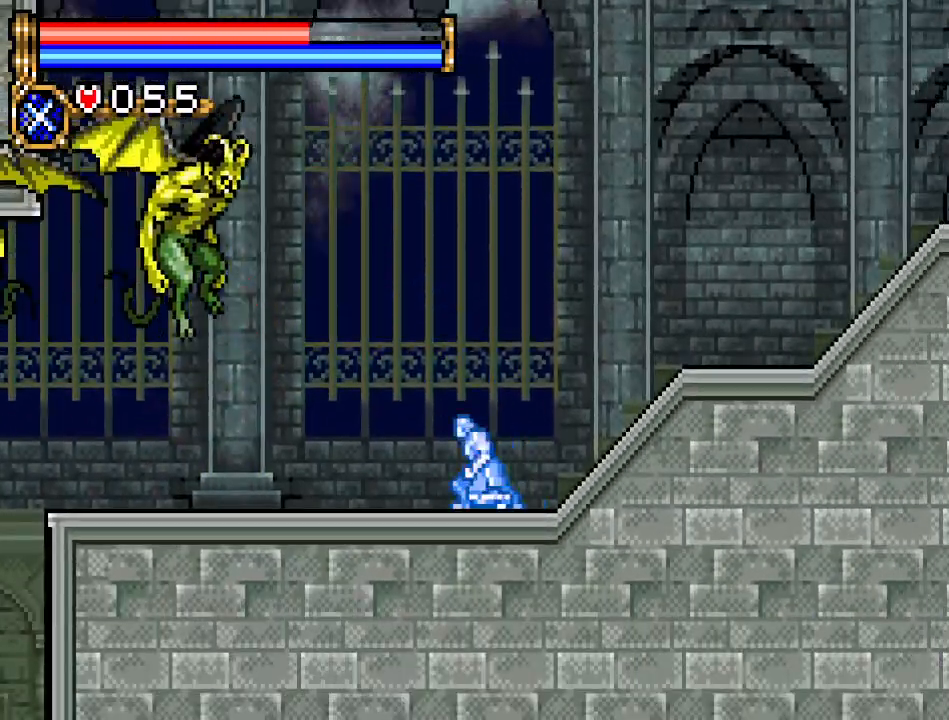
{"buttons": ["DPAD_RIGHT"], "events": []}
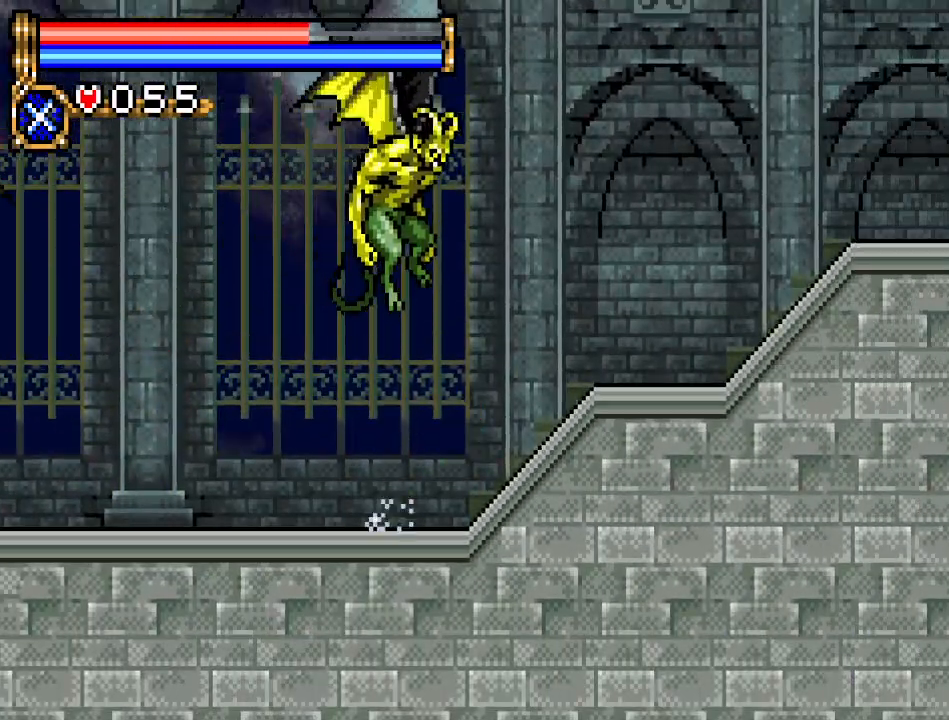
{"buttons": ["A", "DPAD_RIGHT"], "events": [[434, "A", "down"]]}
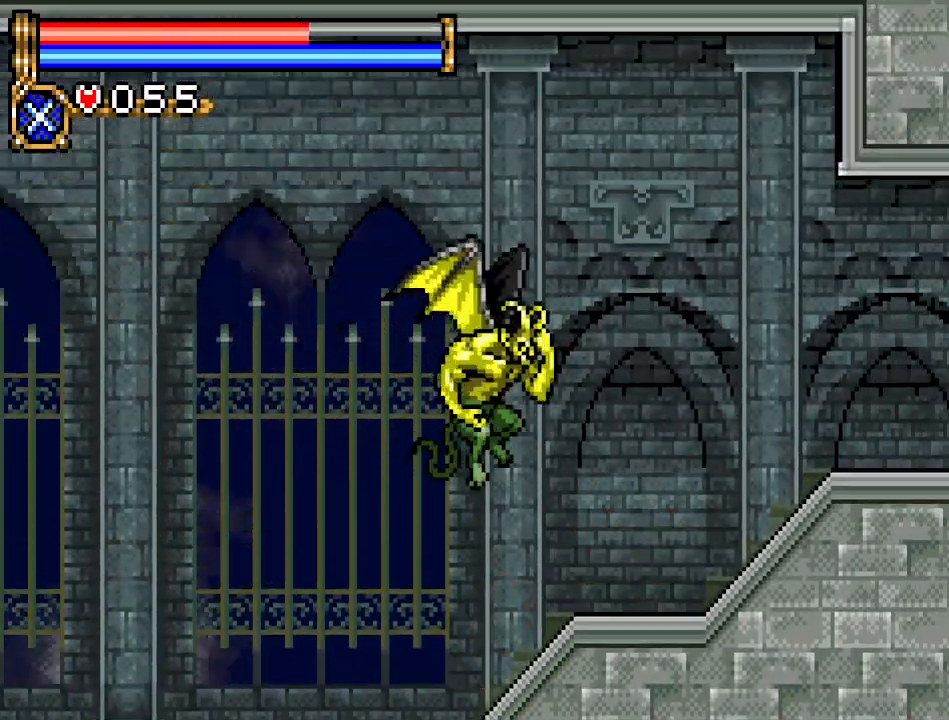
{"buttons": ["DPAD_RIGHT"], "events": [[100, "A", "up"]]}
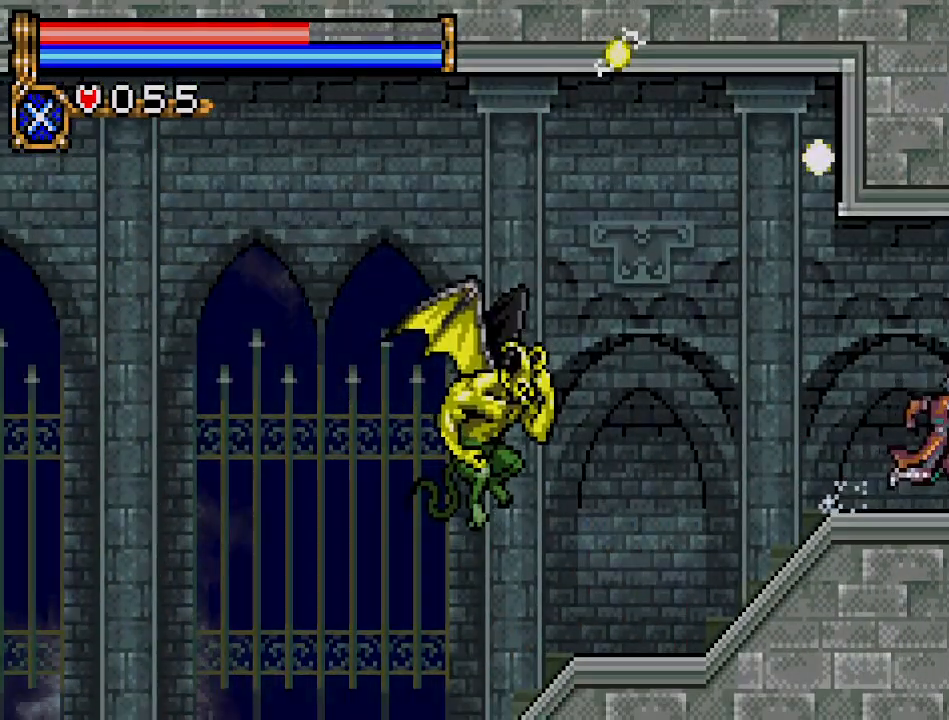
{"buttons": ["DPAD_RIGHT"], "events": []}
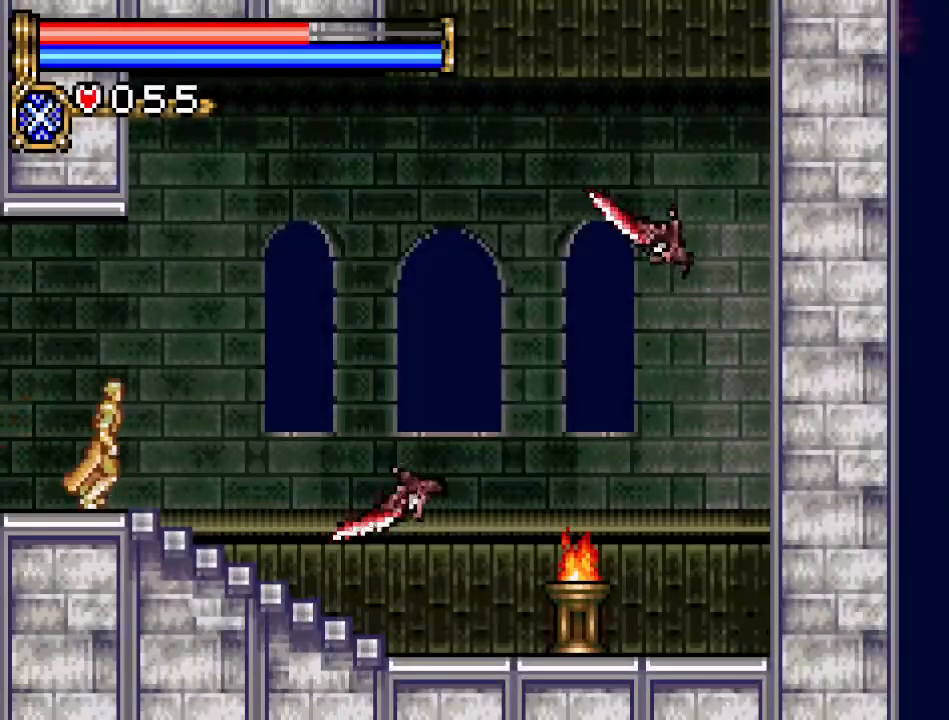
{"buttons": ["A", "DPAD_RIGHT"], "events": [[250, "A", "down"]]}
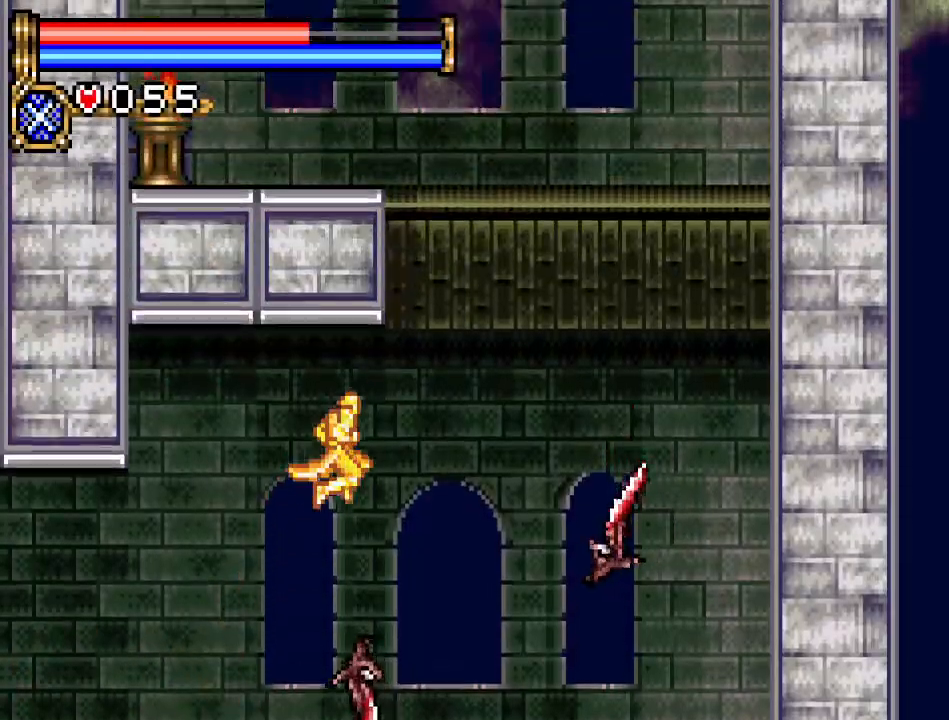
{"buttons": ["DPAD_UP"], "events": [[67, "A", "up"], [117, "DPAD_UP", "down"], [150, "DPAD_RIGHT", "up"], [250, "R1", "down"], [367, "R1", "up"]]}
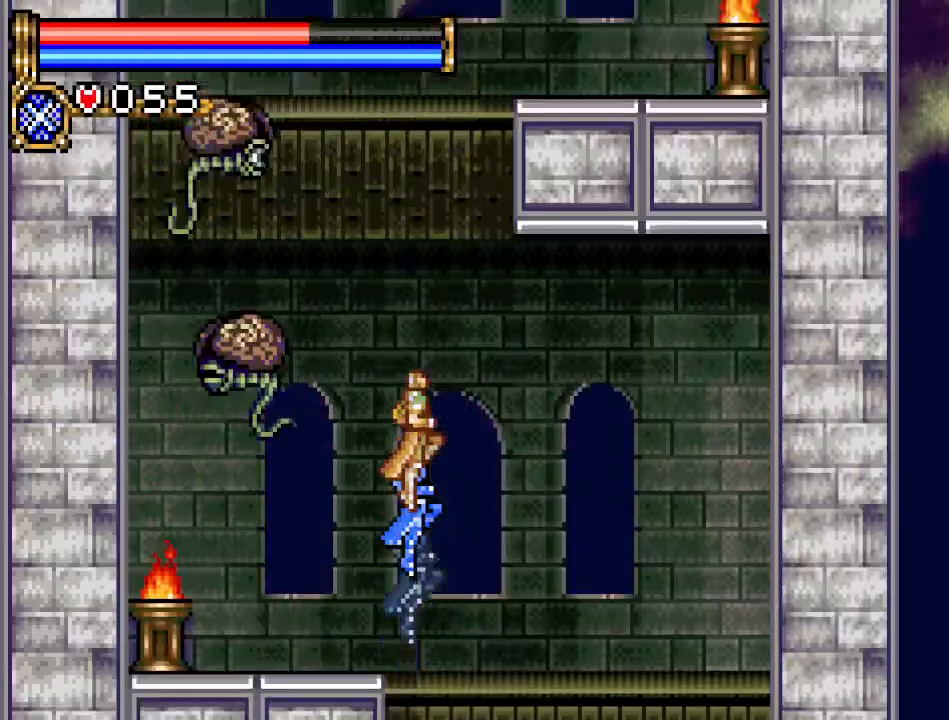
{"buttons": ["DPAD_UP"], "events": []}
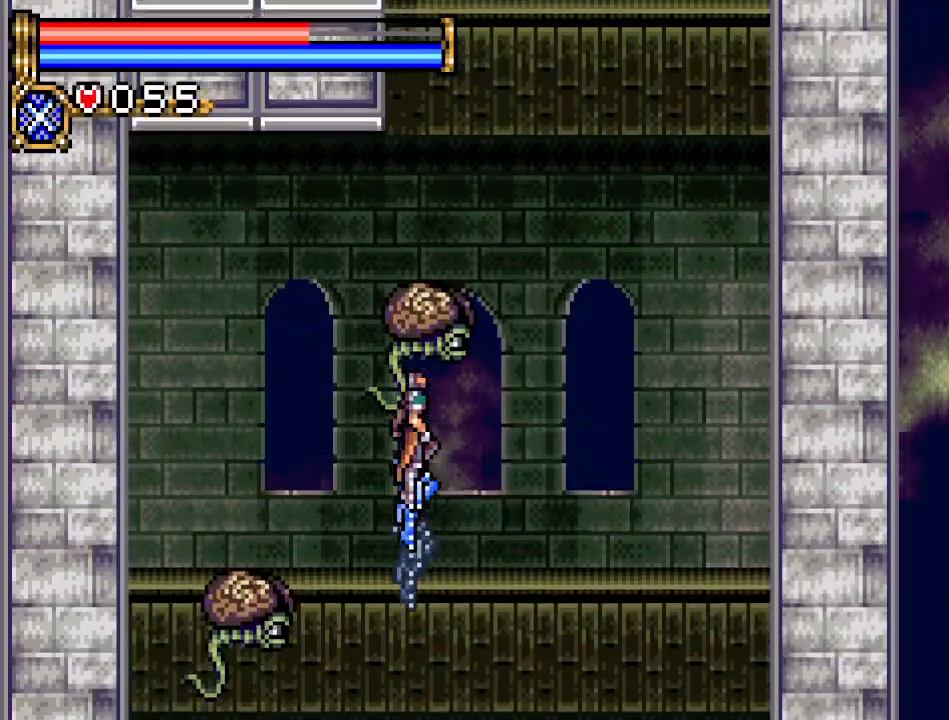
{"buttons": ["DPAD_UP", "DPAD_RIGHT"], "events": [[100, "DPAD_RIGHT", "down"], [117, "DPAD_UP", "up"], [184, "DPAD_RIGHT", "up"], [184, "DPAD_UP", "down"], [317, "DPAD_RIGHT", "down"], [317, "DPAD_UP", "up"], [367, "DPAD_UP", "down"]]}
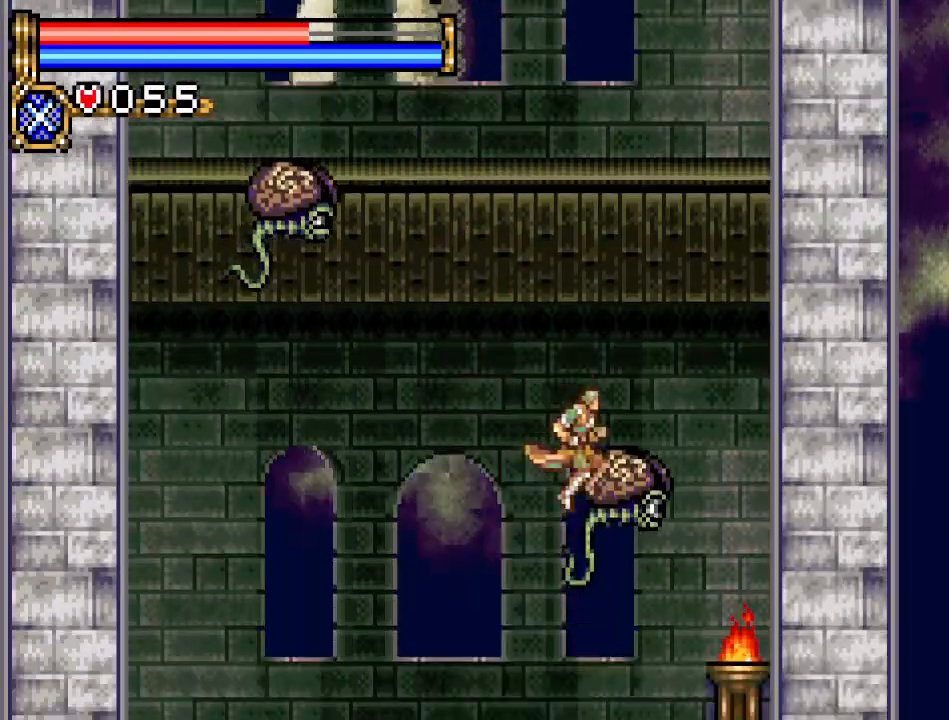
{"buttons": [], "events": [[66, "DPAD_RIGHT", "up"], [66, "R1", "down"], [150, "R1", "up"], [417, "DPAD_UP", "up"]]}
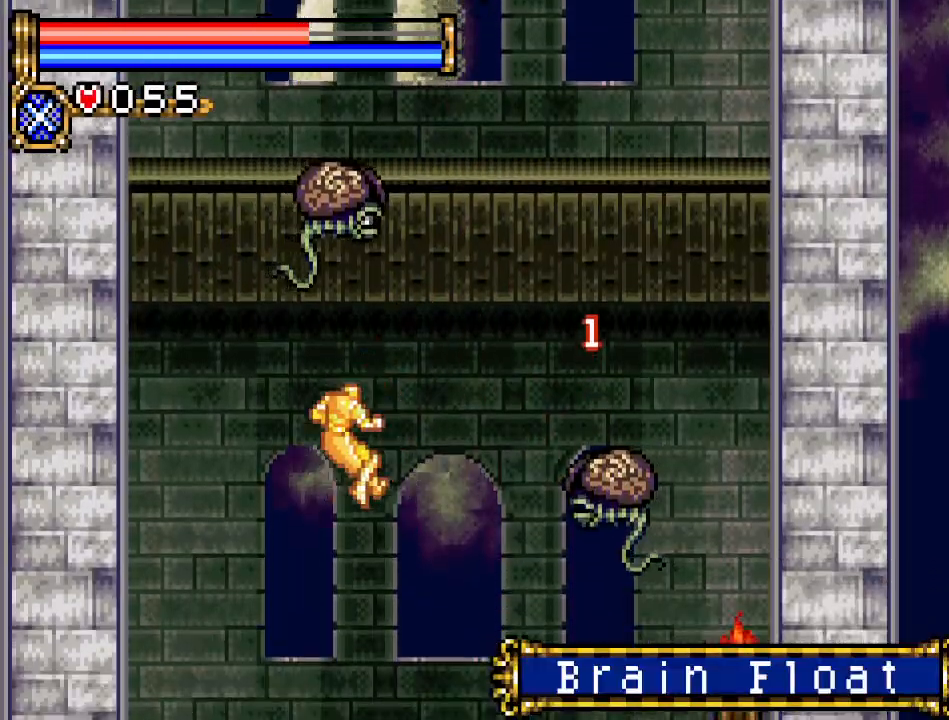
{"buttons": [], "events": []}
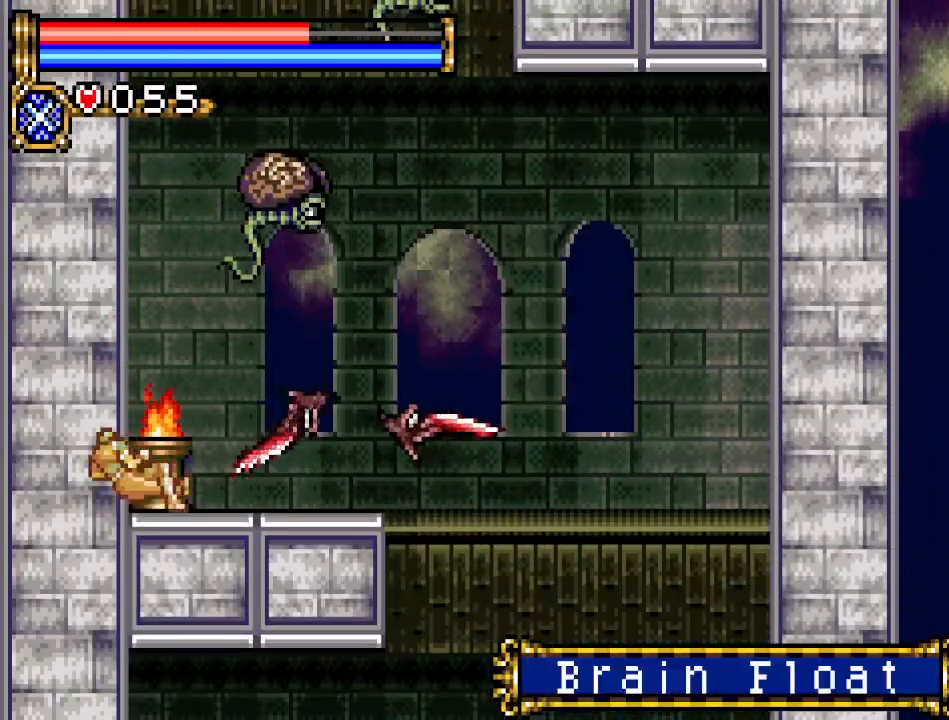
{"buttons": ["DPAD_RIGHT"], "events": [[283, "DPAD_RIGHT", "down"]]}
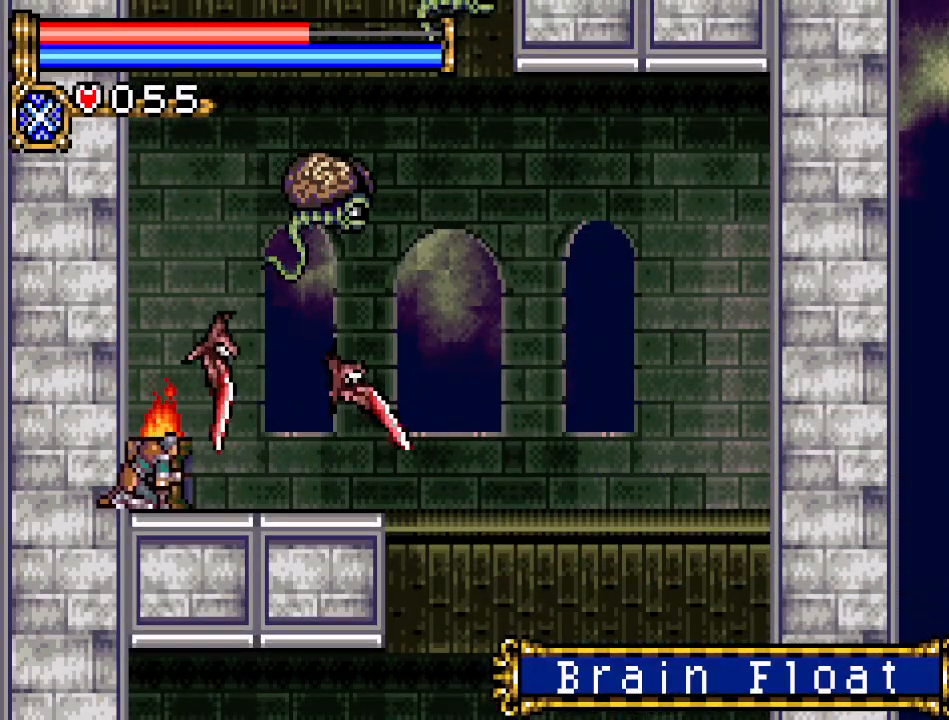
{"buttons": ["A", "DPAD_UP", "DPAD_RIGHT"], "events": [[250, "A", "down"], [434, "DPAD_UP", "down"]]}
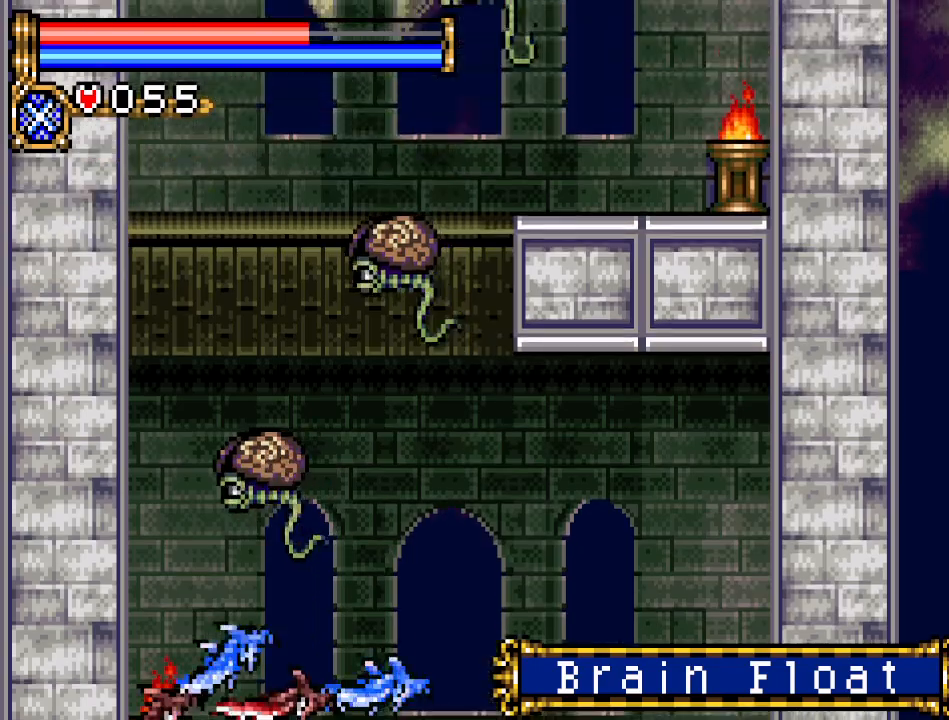
{"buttons": ["DPAD_RIGHT"], "events": [[50, "R1", "down"], [83, "A", "up"], [150, "R1", "up"], [500, "DPAD_UP", "up"]]}
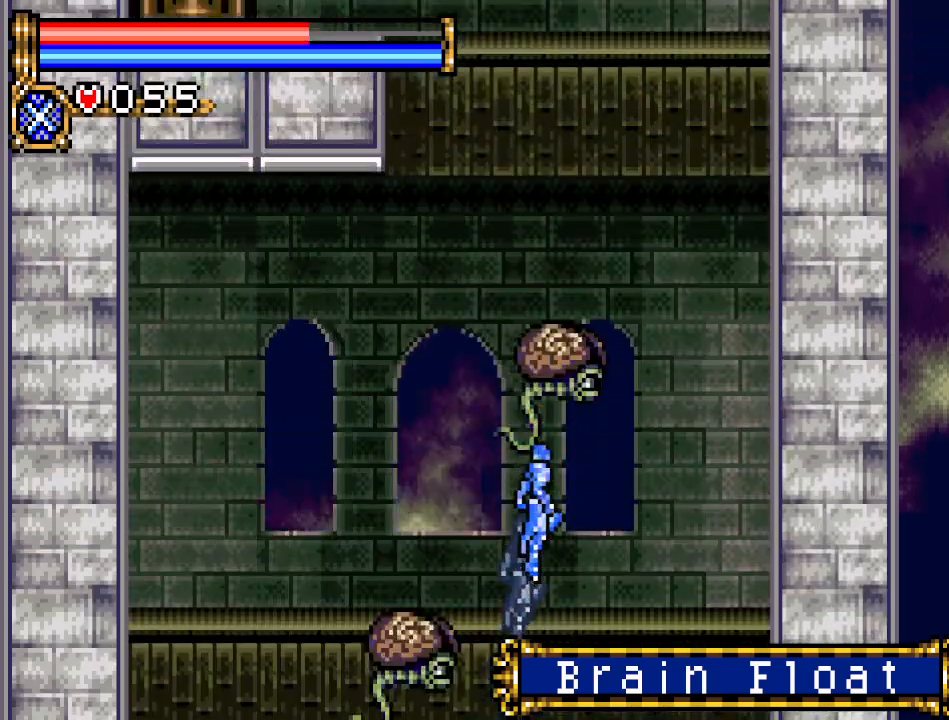
{"buttons": ["DPAD_LEFT"], "events": [[284, "DPAD_RIGHT", "up"], [334, "DPAD_LEFT", "down"]]}
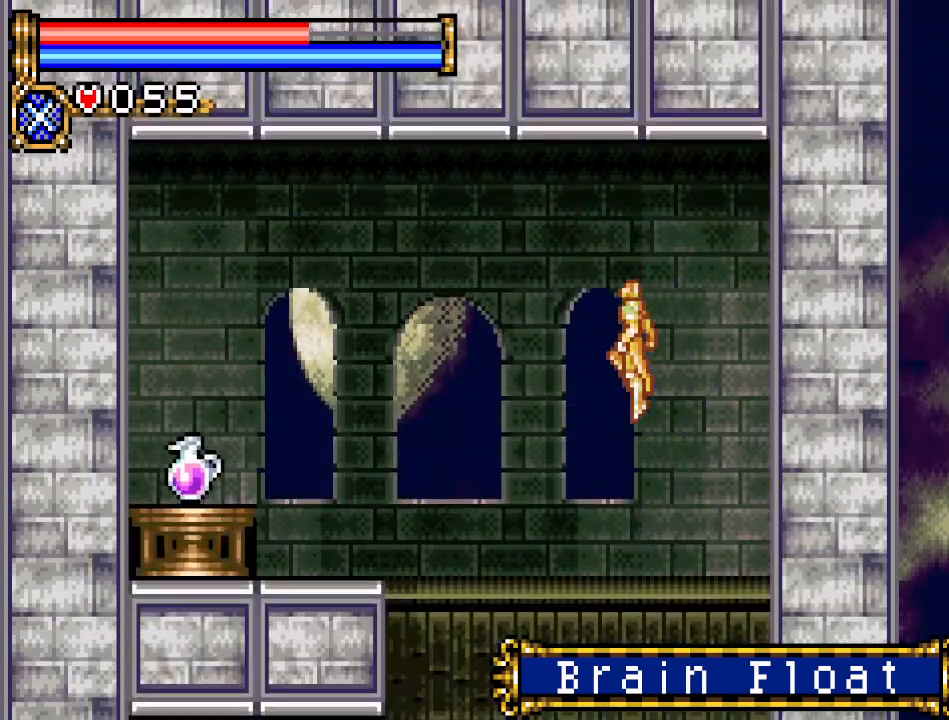
{"buttons": ["A", "DPAD_LEFT"], "events": [[233, "A", "down"]]}
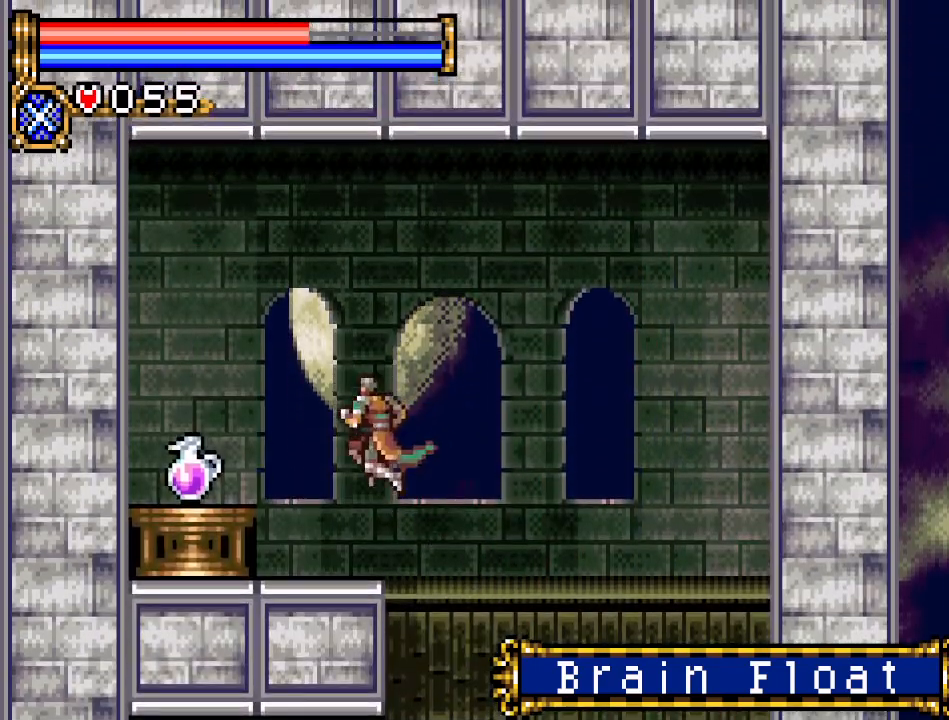
{"buttons": ["A", "DPAD_LEFT"], "events": [[217, "A", "up"], [401, "A", "down"]]}
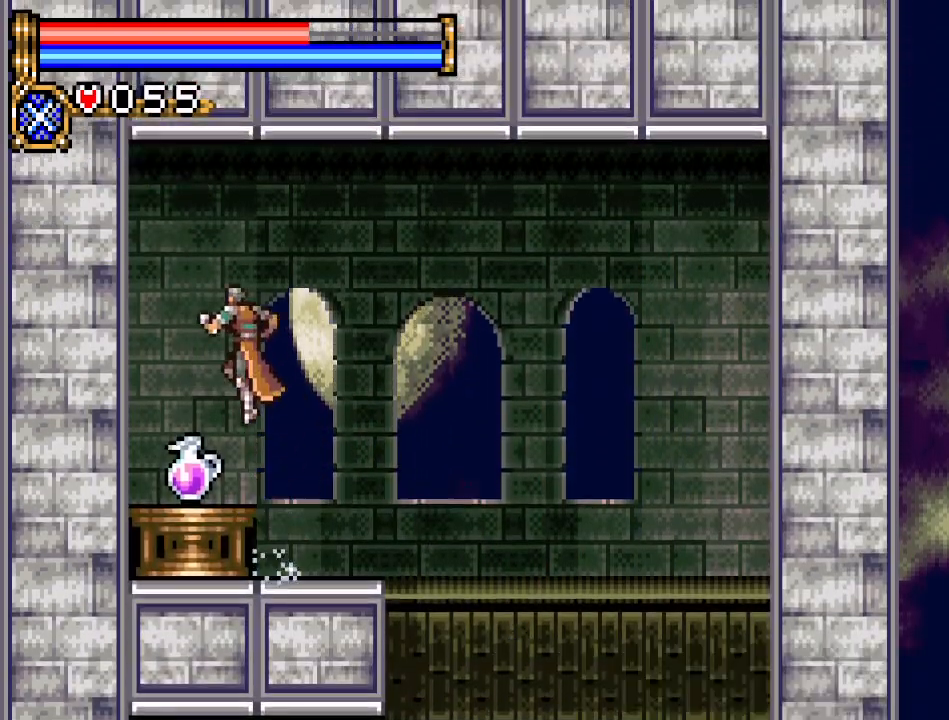
{"buttons": [], "events": [[16, "A", "up"], [150, "DPAD_LEFT", "up"]]}
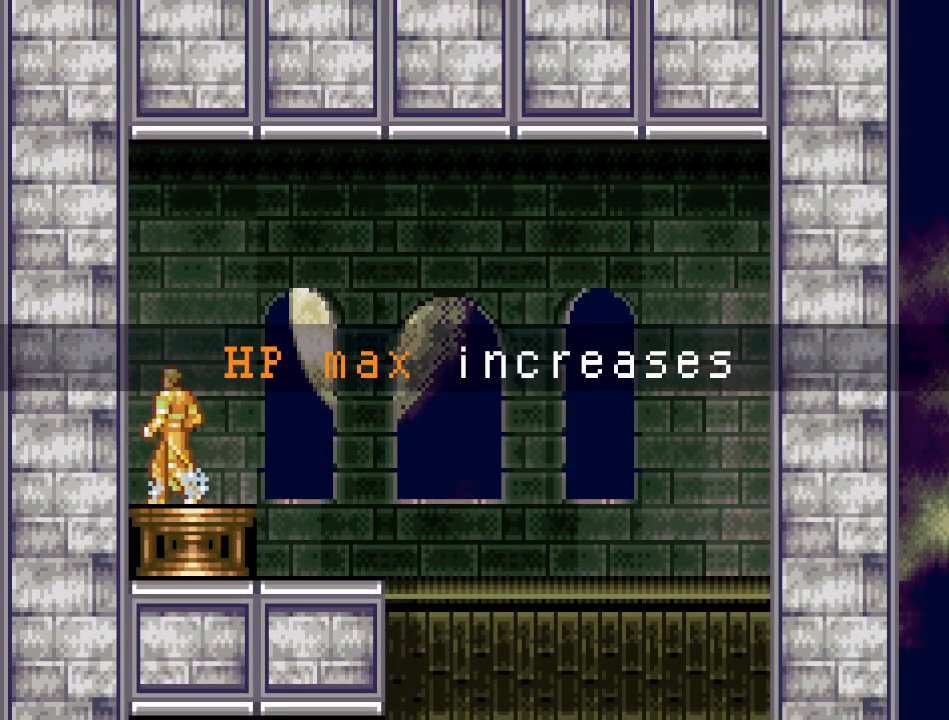
{"buttons": ["DPAD_RIGHT"], "events": [[17, "A", "down"], [184, "A", "up"], [217, "DPAD_RIGHT", "down"]]}